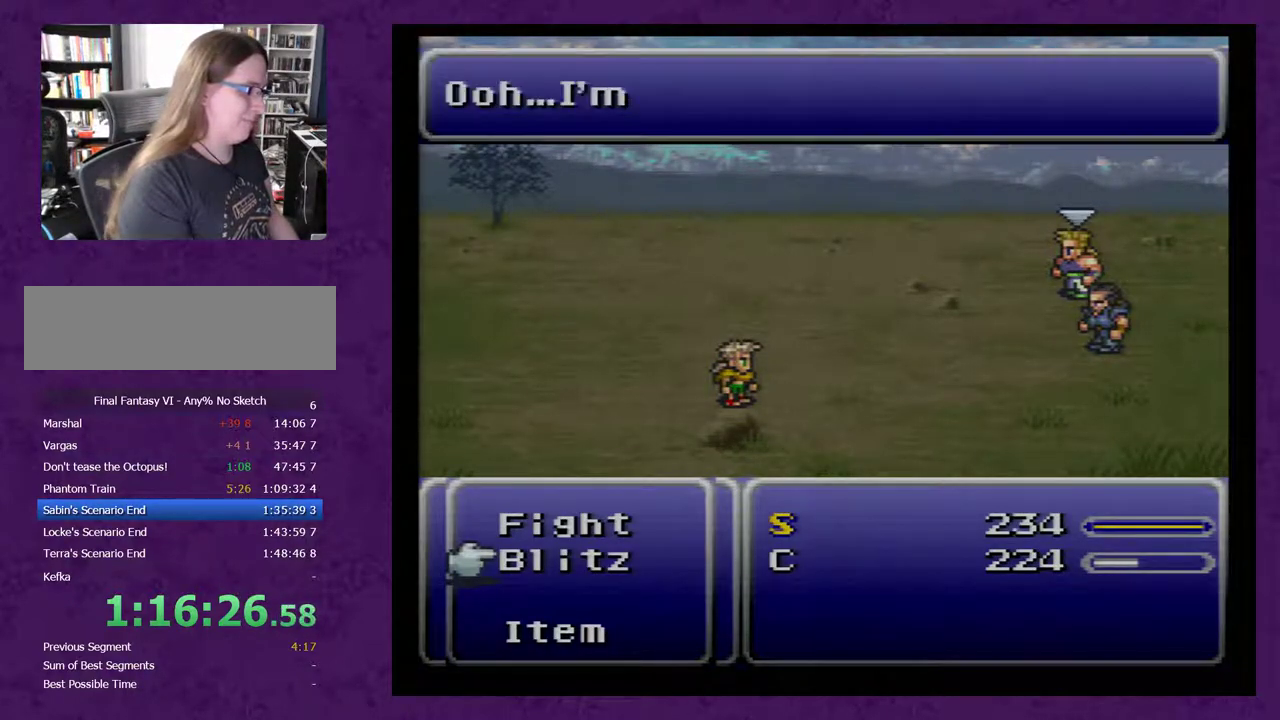
Gameplay with a controller (Nintendo layout); each line is a JSON object with the inputs held at the frame after it (dt_ms = milliseconds from this image to that frame). "events" lists button and stick changes between this image and that frame as [ms after this image, input, new state], when the widget could be followed in between. Not read: L3 R3.
{"dt_ms": 500, "buttons": [], "events": []}
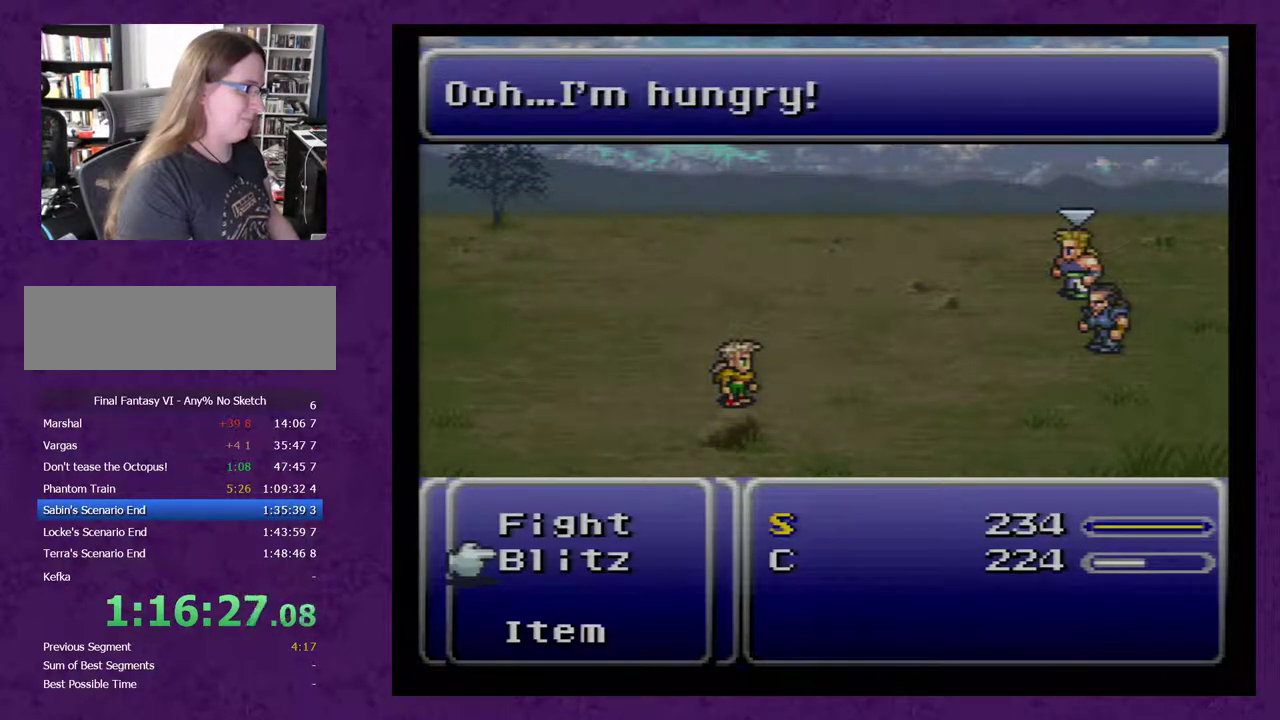
{"dt_ms": 500, "buttons": [], "events": [[50, "DPAD_UP", "down"], [100, "DPAD_UP", "up"], [200, "A", "down"], [383, "A", "up"]]}
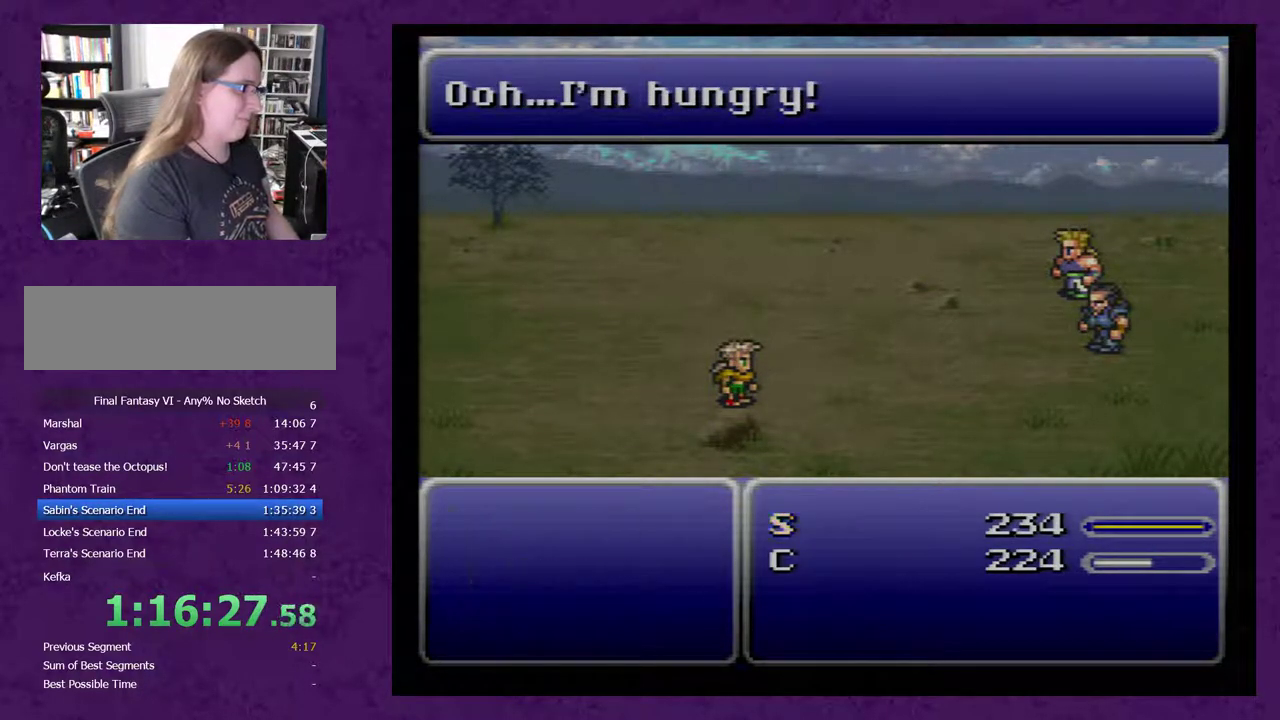
{"dt_ms": 500, "buttons": [], "events": []}
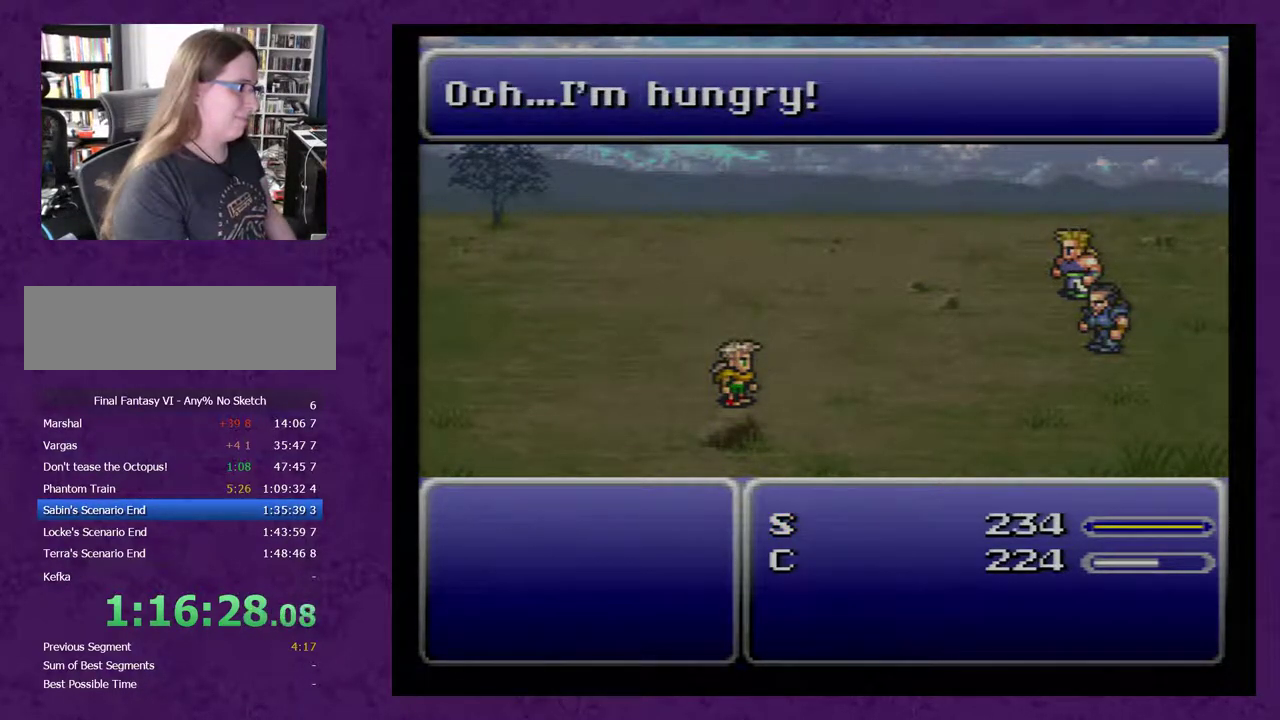
{"dt_ms": 500, "buttons": [], "events": []}
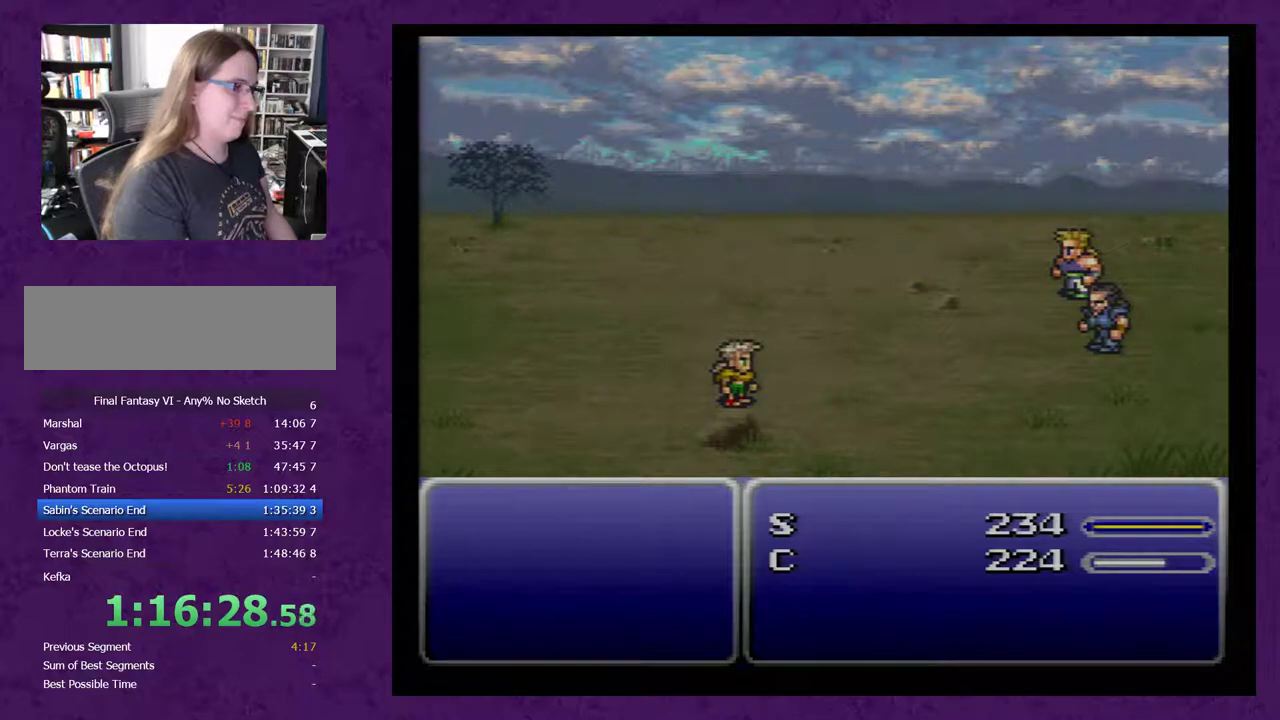
{"dt_ms": 500, "buttons": [], "events": []}
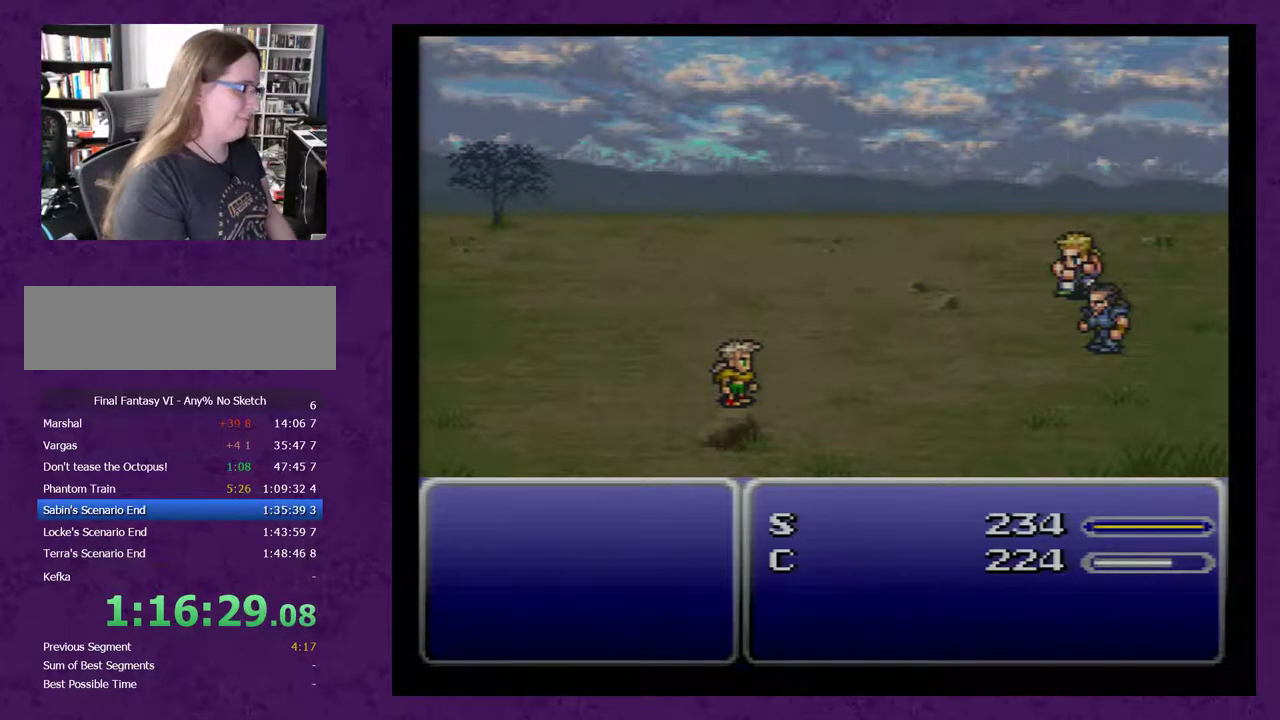
{"dt_ms": 1000, "buttons": [], "events": []}
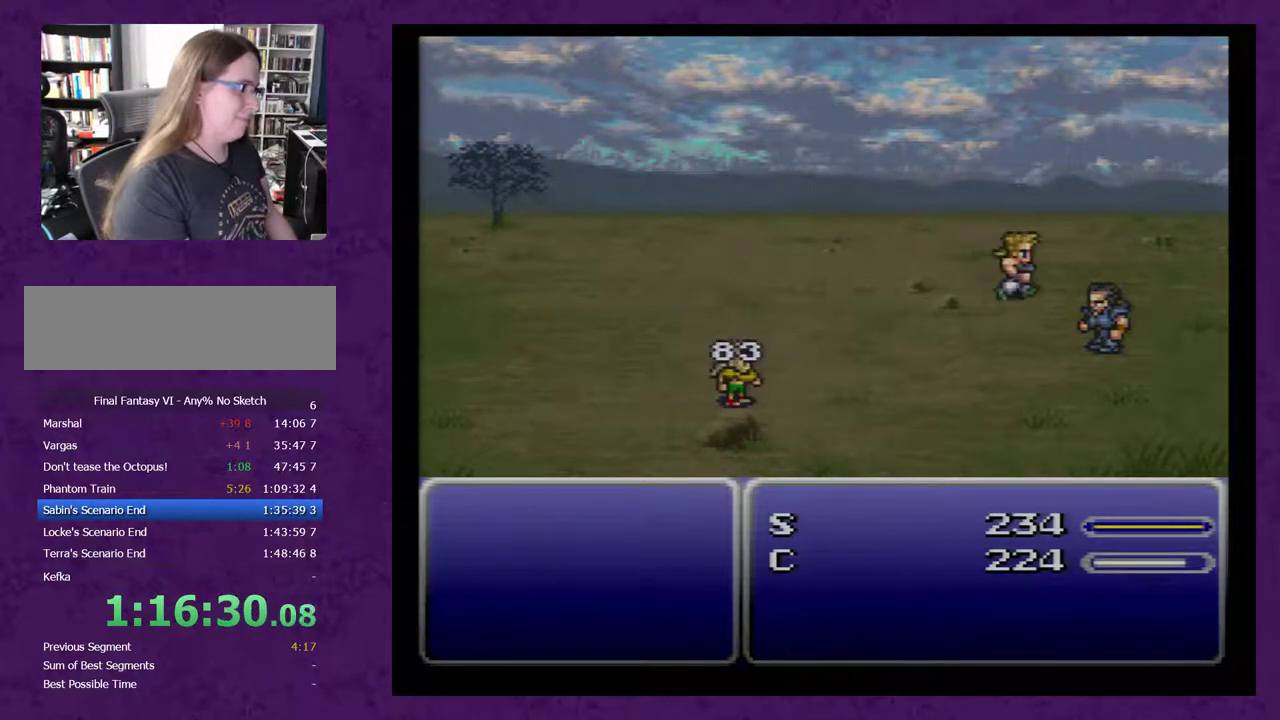
{"dt_ms": 500, "buttons": [], "events": []}
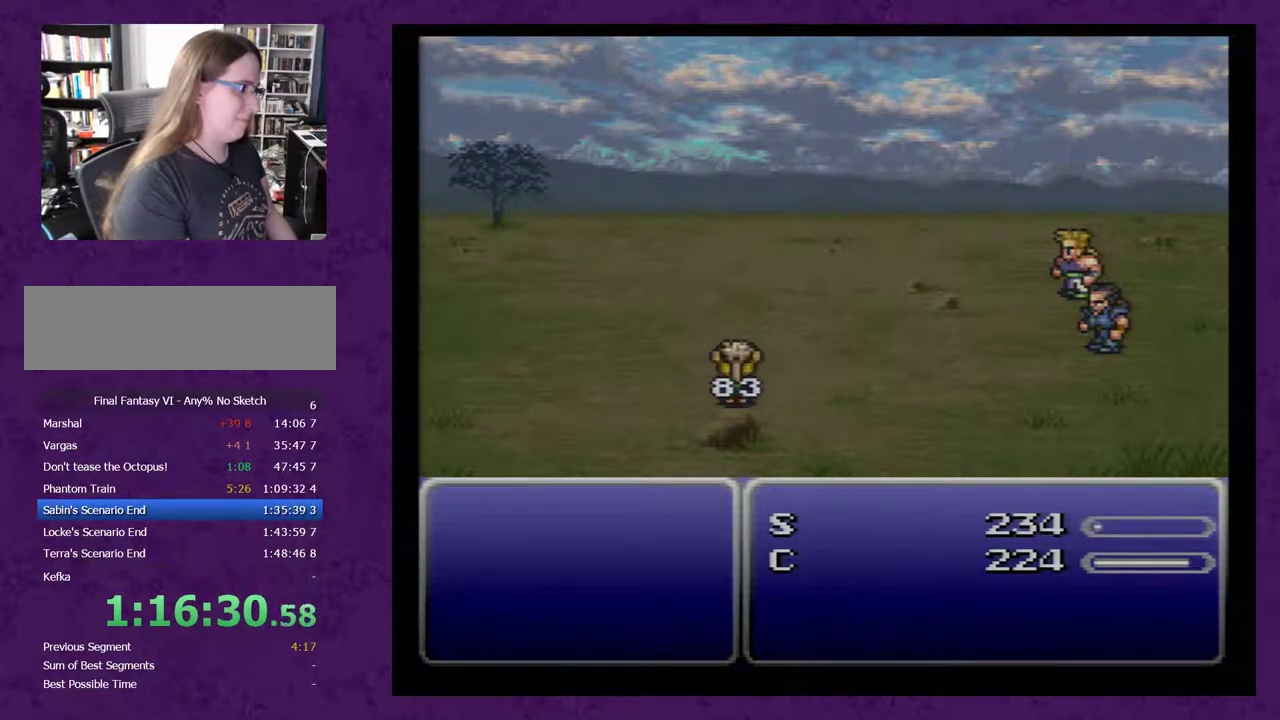
{"dt_ms": 500, "buttons": ["A"], "events": [[450, "A", "down"]]}
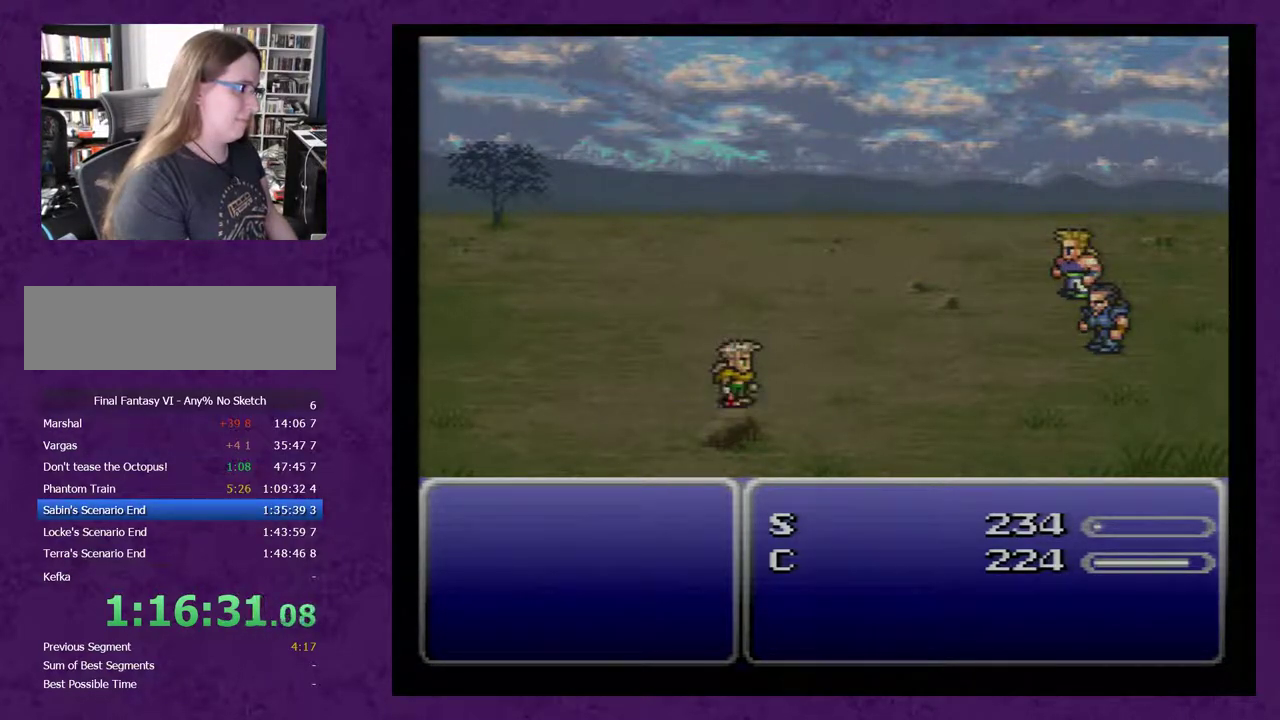
{"dt_ms": 500, "buttons": ["A"], "events": []}
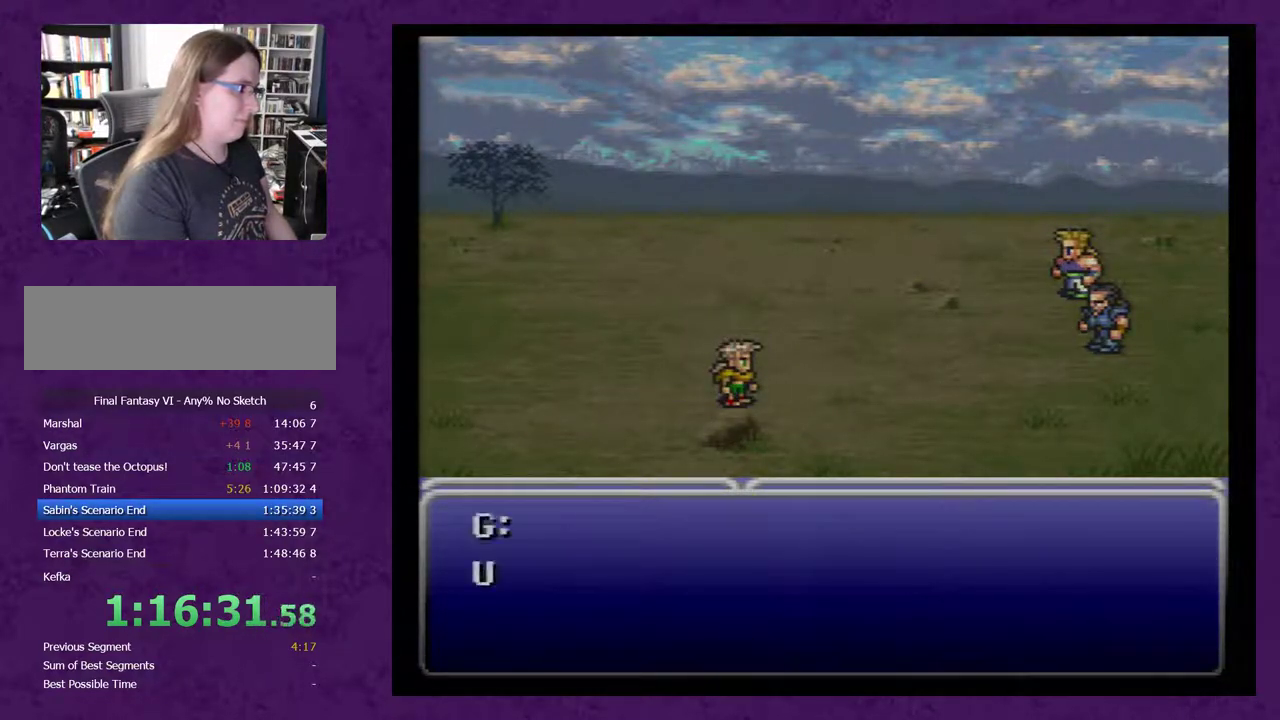
{"dt_ms": 500, "buttons": ["A"], "events": []}
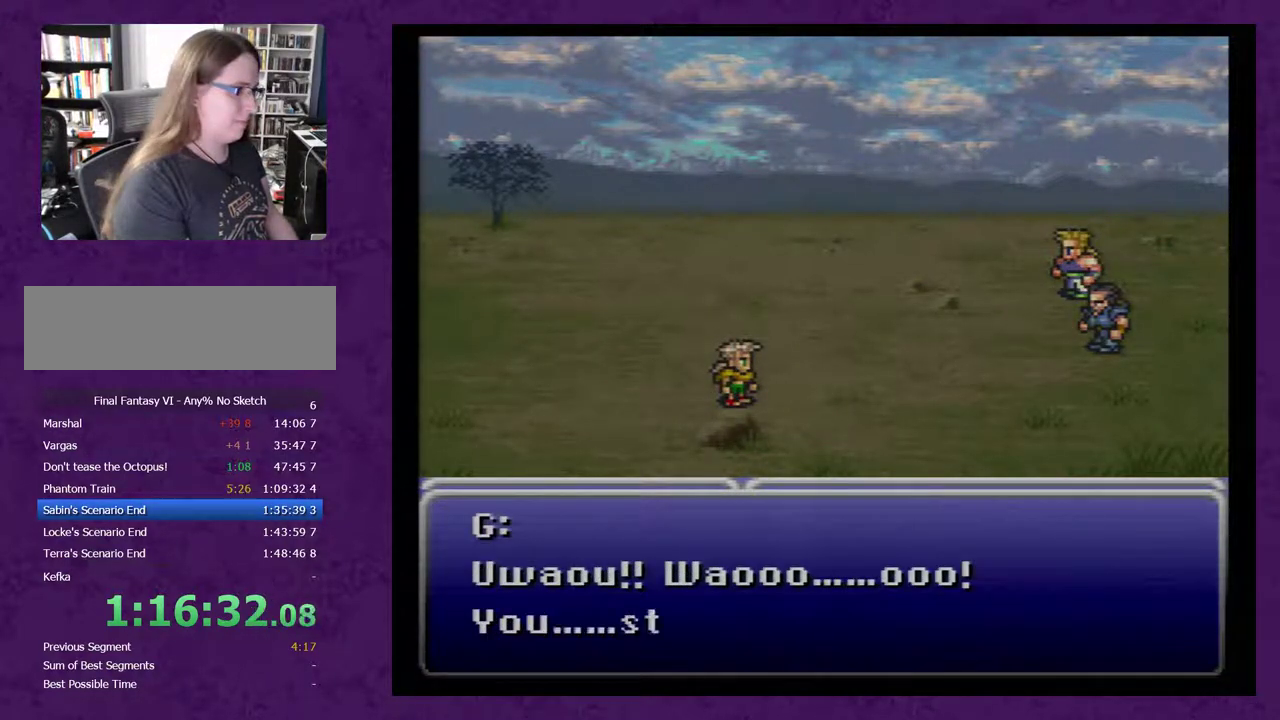
{"dt_ms": 500, "buttons": ["A"], "events": []}
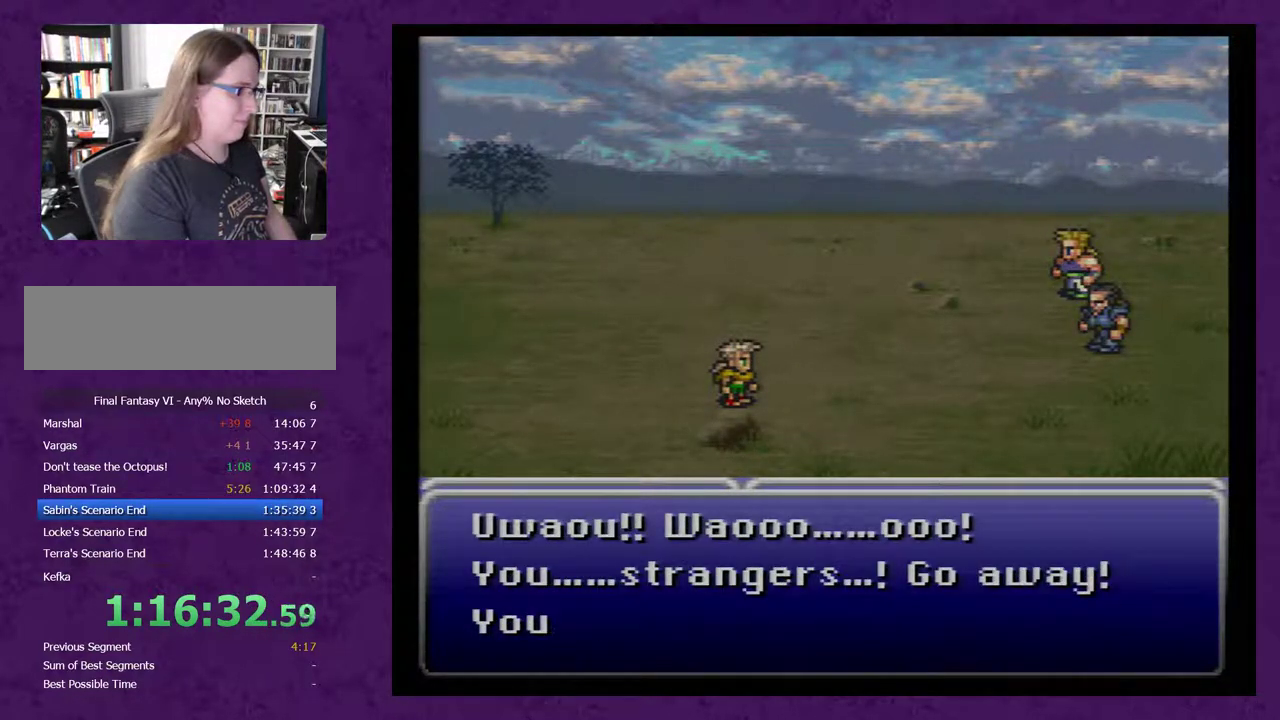
{"dt_ms": 500, "buttons": ["A"], "events": []}
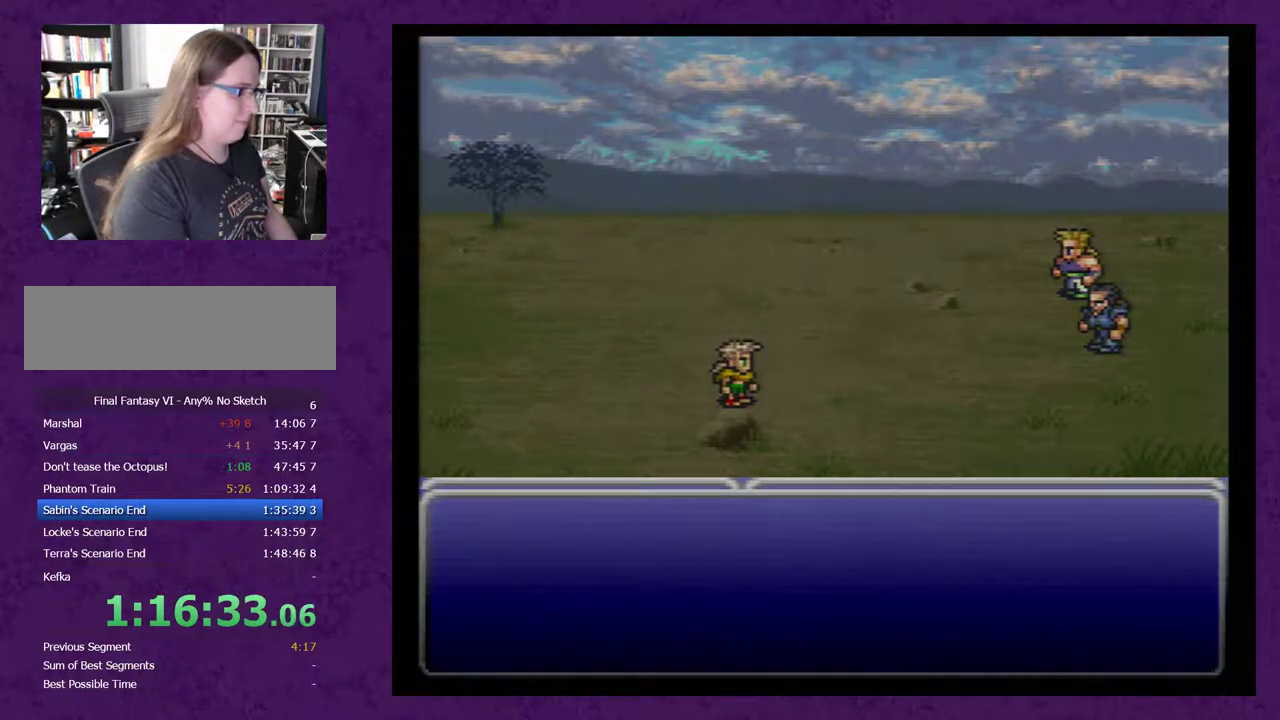
{"dt_ms": 500, "buttons": [], "events": [[300, "A", "up"]]}
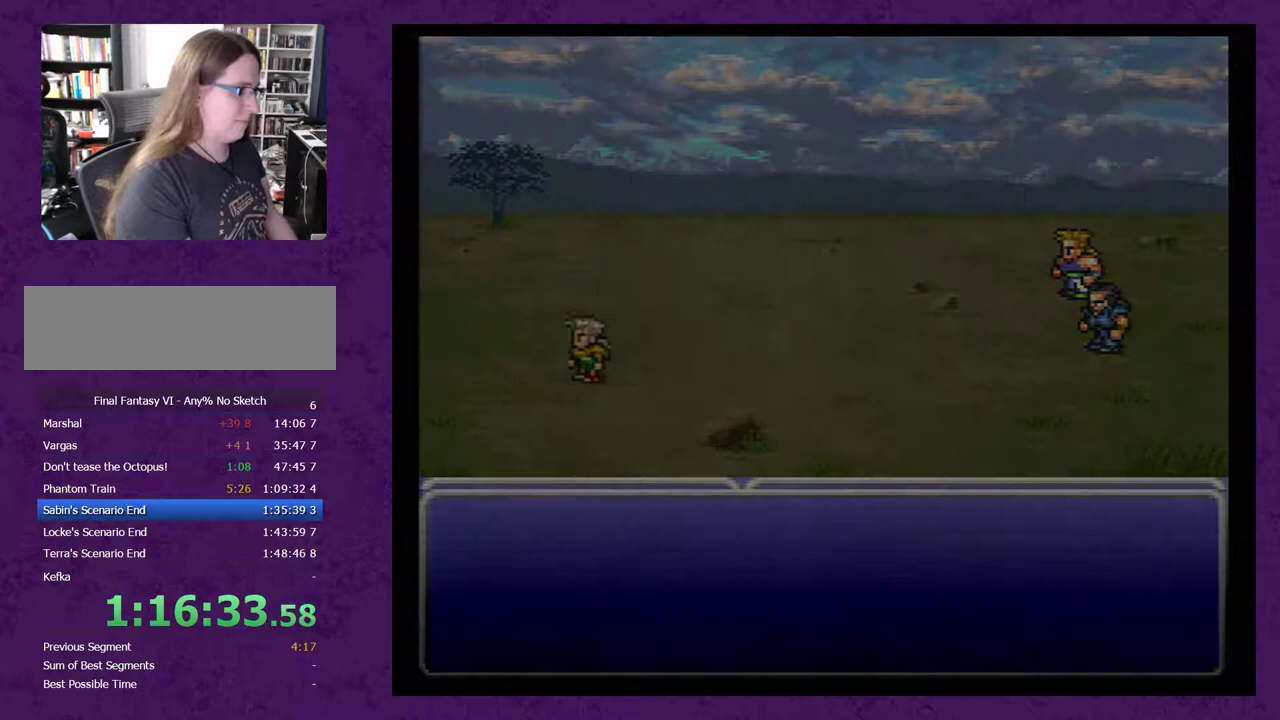
{"dt_ms": 500, "buttons": ["DPAD_RIGHT"], "events": [[333, "DPAD_RIGHT", "down"]]}
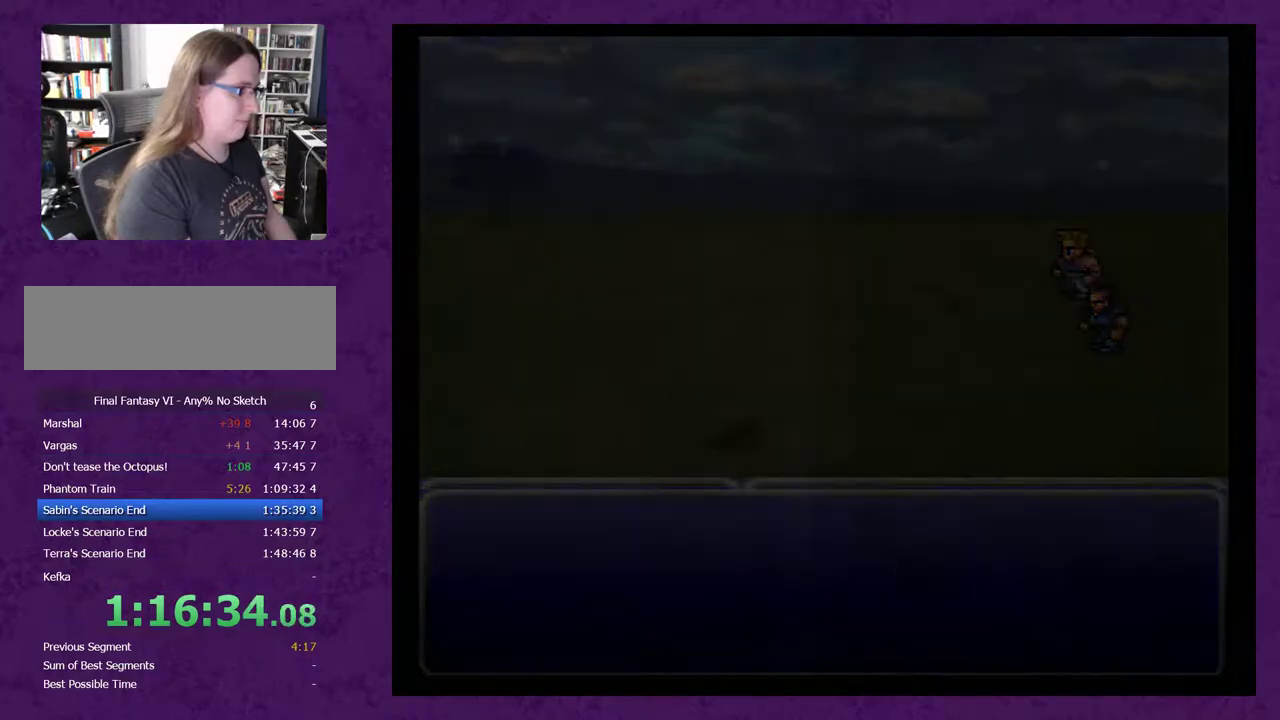
{"dt_ms": 500, "buttons": ["DPAD_RIGHT"], "events": []}
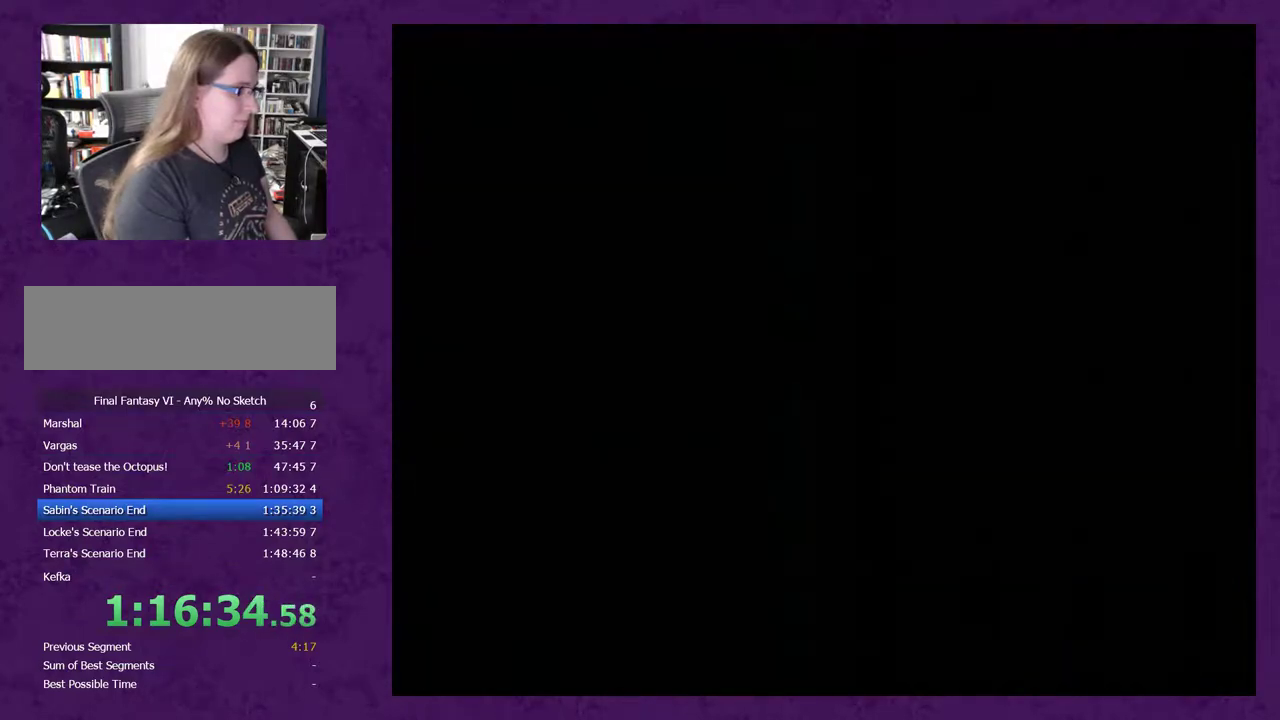
{"dt_ms": 500, "buttons": ["DPAD_RIGHT"], "events": []}
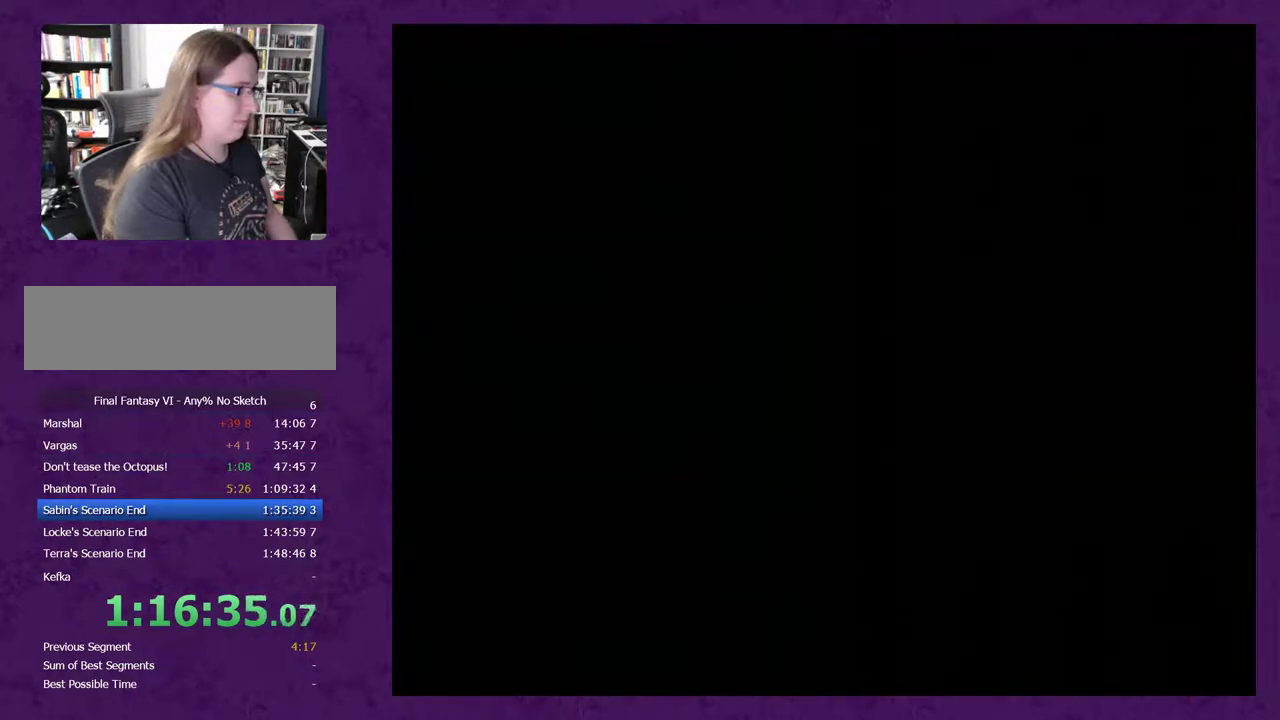
{"dt_ms": 500, "buttons": ["DPAD_RIGHT"], "events": []}
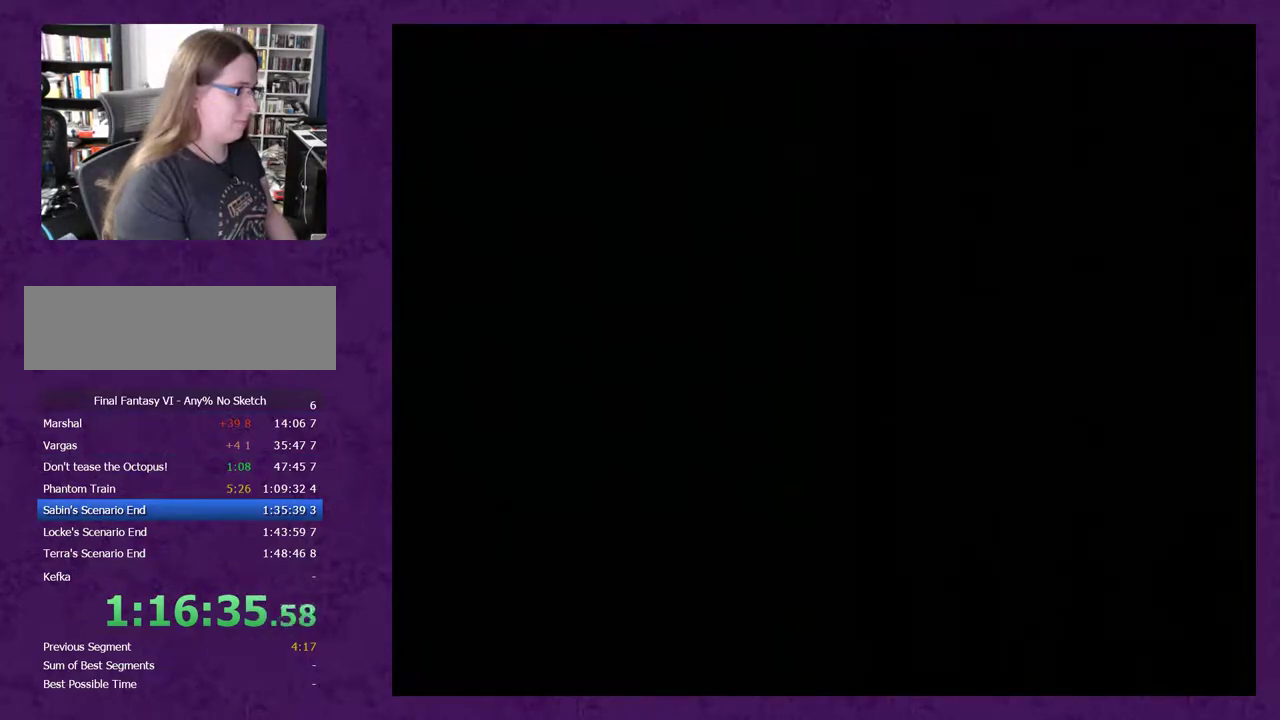
{"dt_ms": 500, "buttons": ["DPAD_RIGHT"], "events": []}
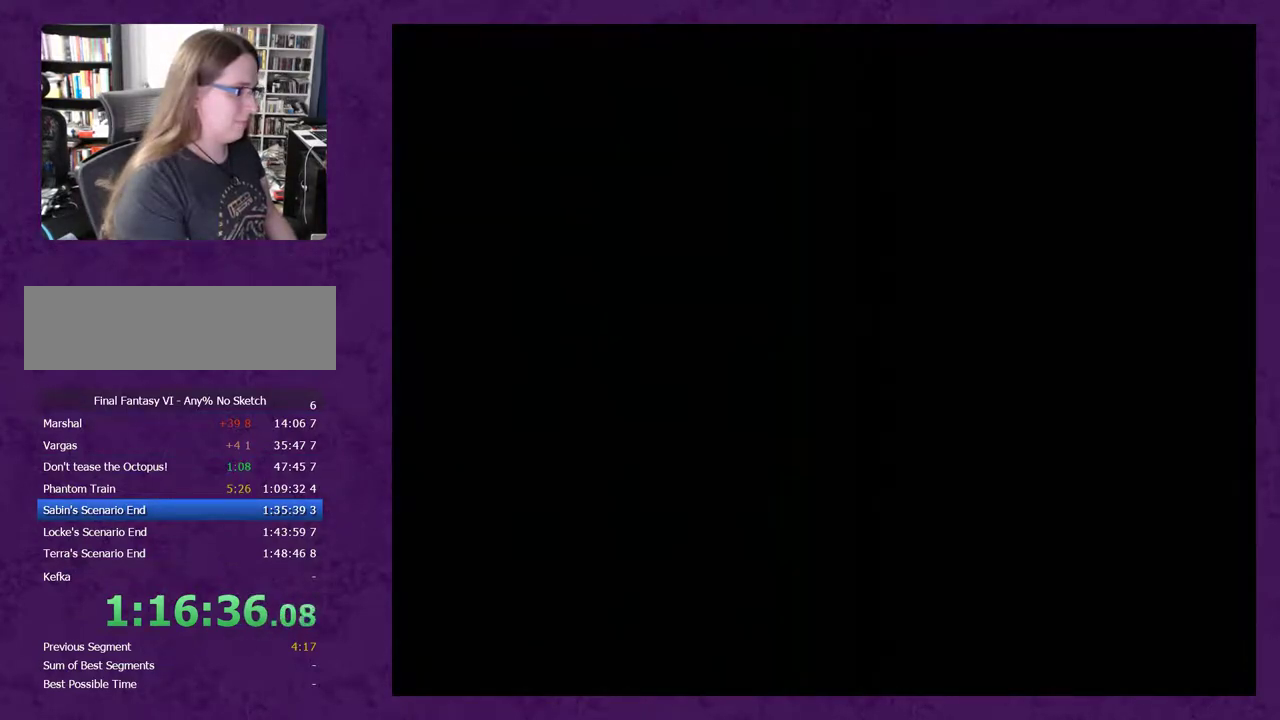
{"dt_ms": 500, "buttons": ["DPAD_RIGHT"], "events": []}
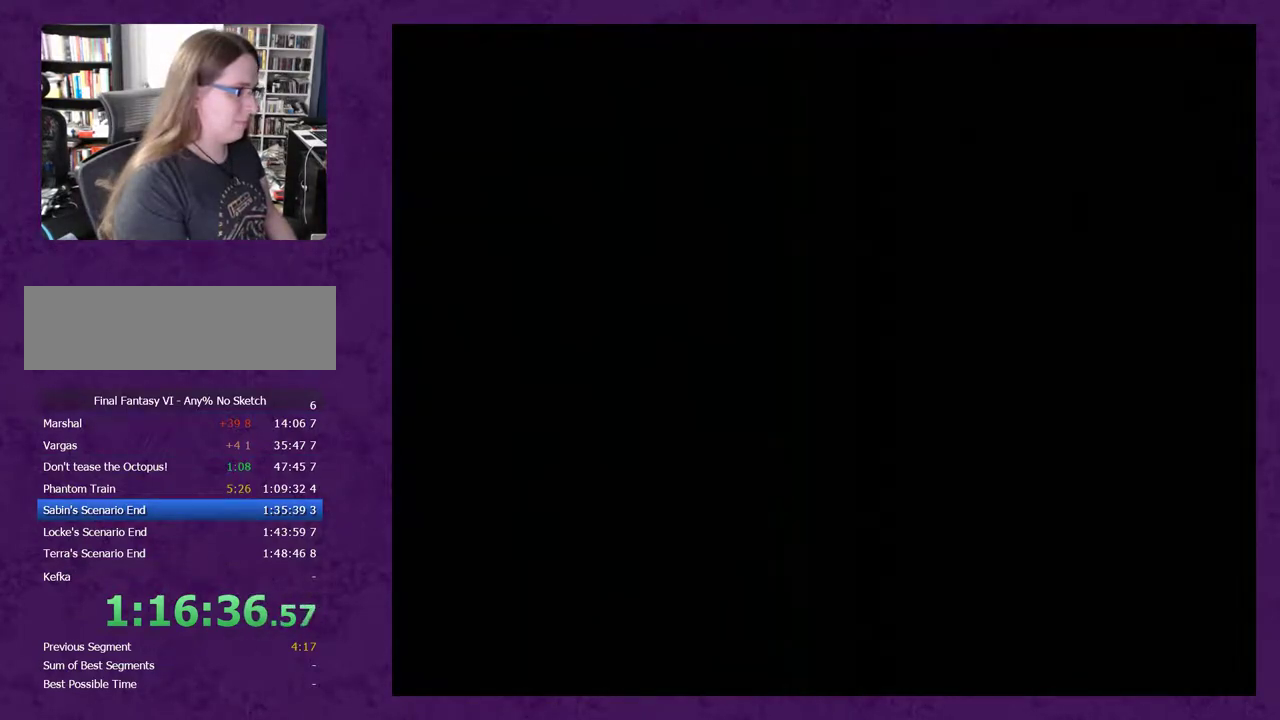
{"dt_ms": 500, "buttons": ["DPAD_RIGHT"], "events": []}
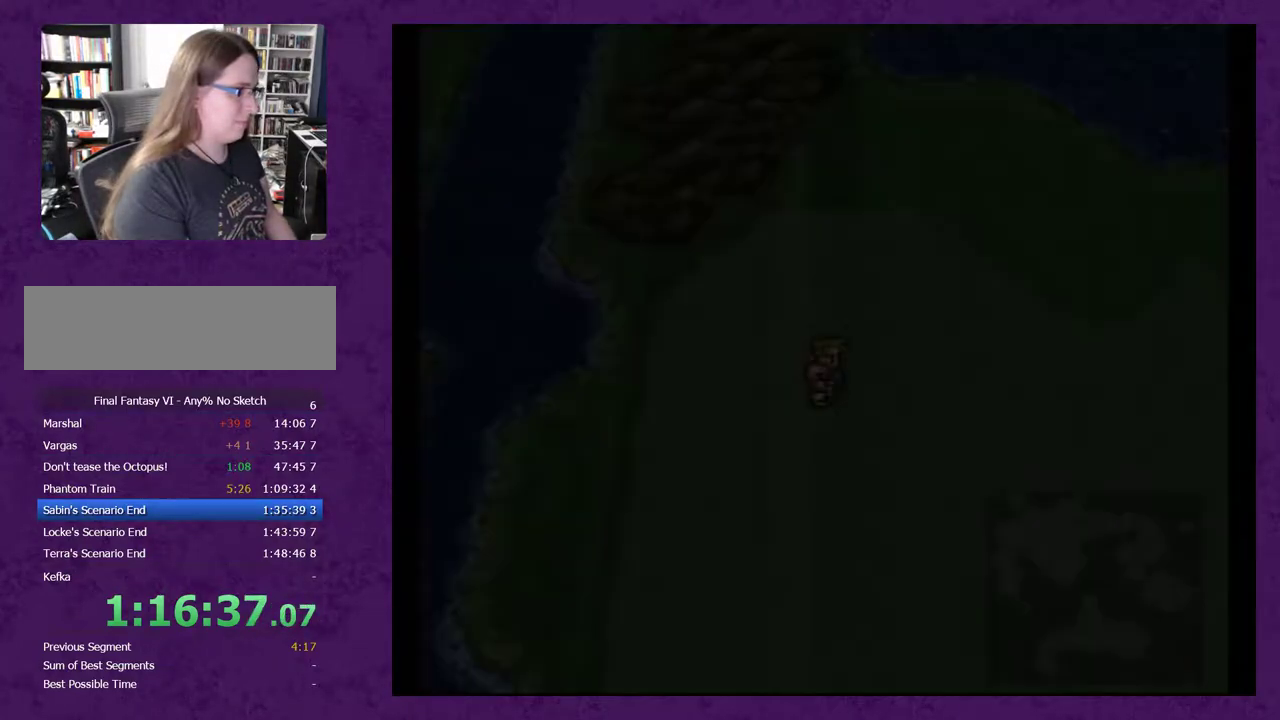
{"dt_ms": 500, "buttons": ["DPAD_RIGHT"], "events": []}
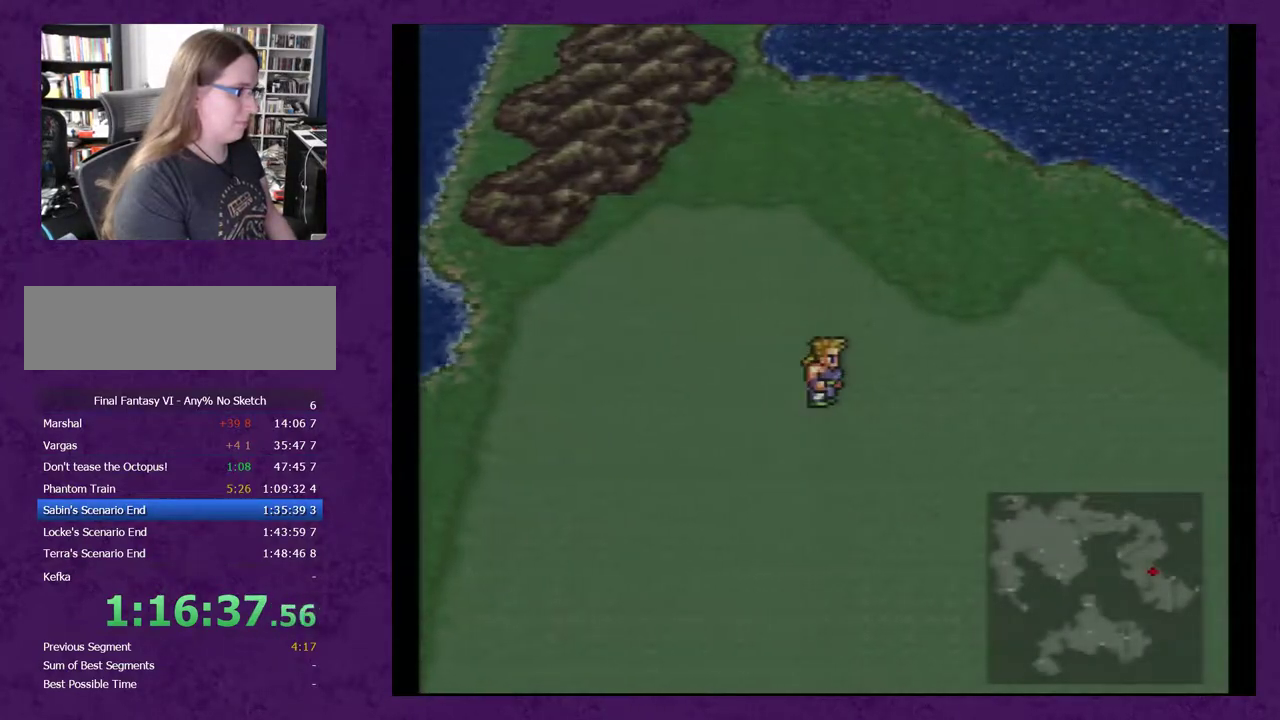
{"dt_ms": 500, "buttons": ["DPAD_DOWN"], "events": [[417, "DPAD_RIGHT", "up"], [450, "DPAD_DOWN", "down"]]}
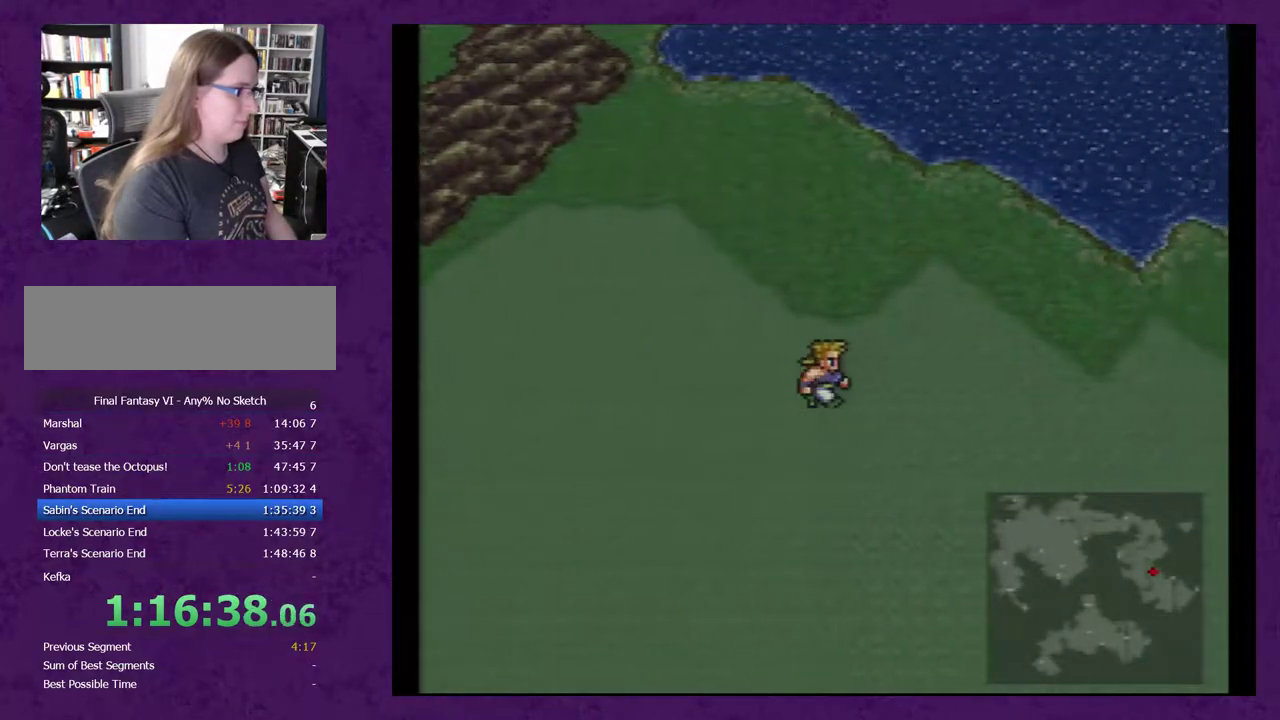
{"dt_ms": 500, "buttons": [], "events": [[383, "DPAD_DOWN", "up"]]}
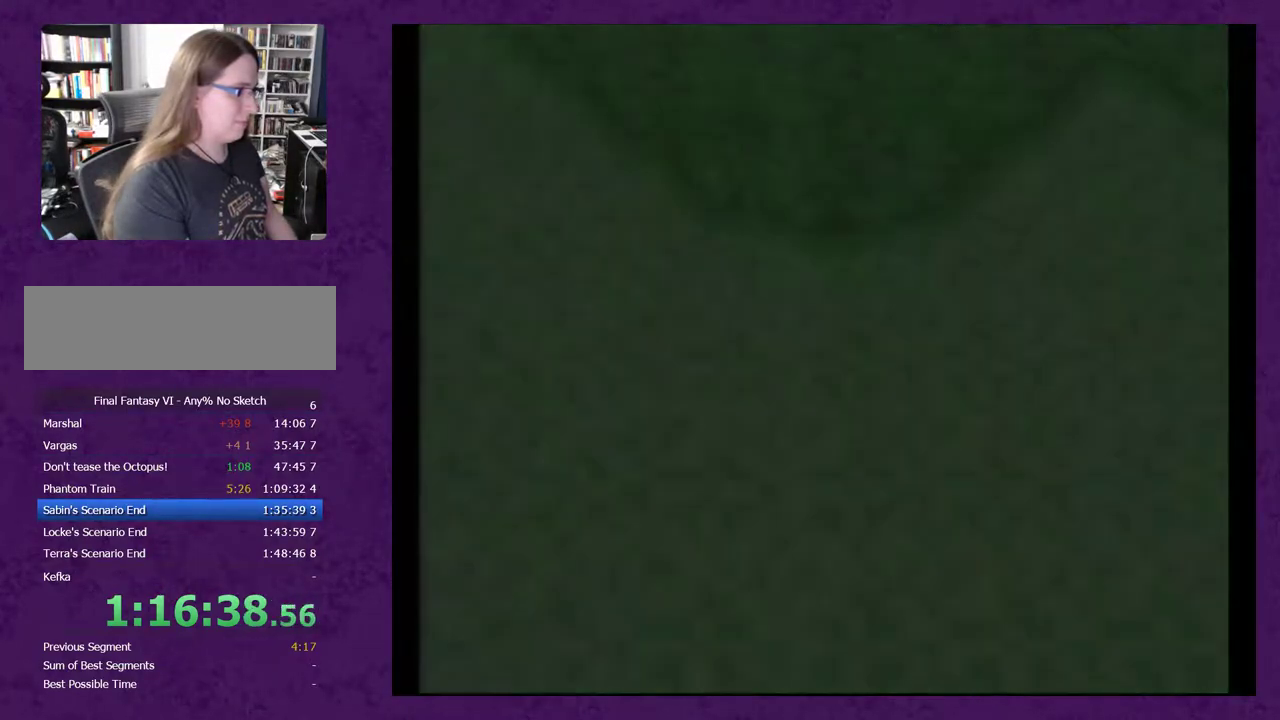
{"dt_ms": 500, "buttons": [], "events": []}
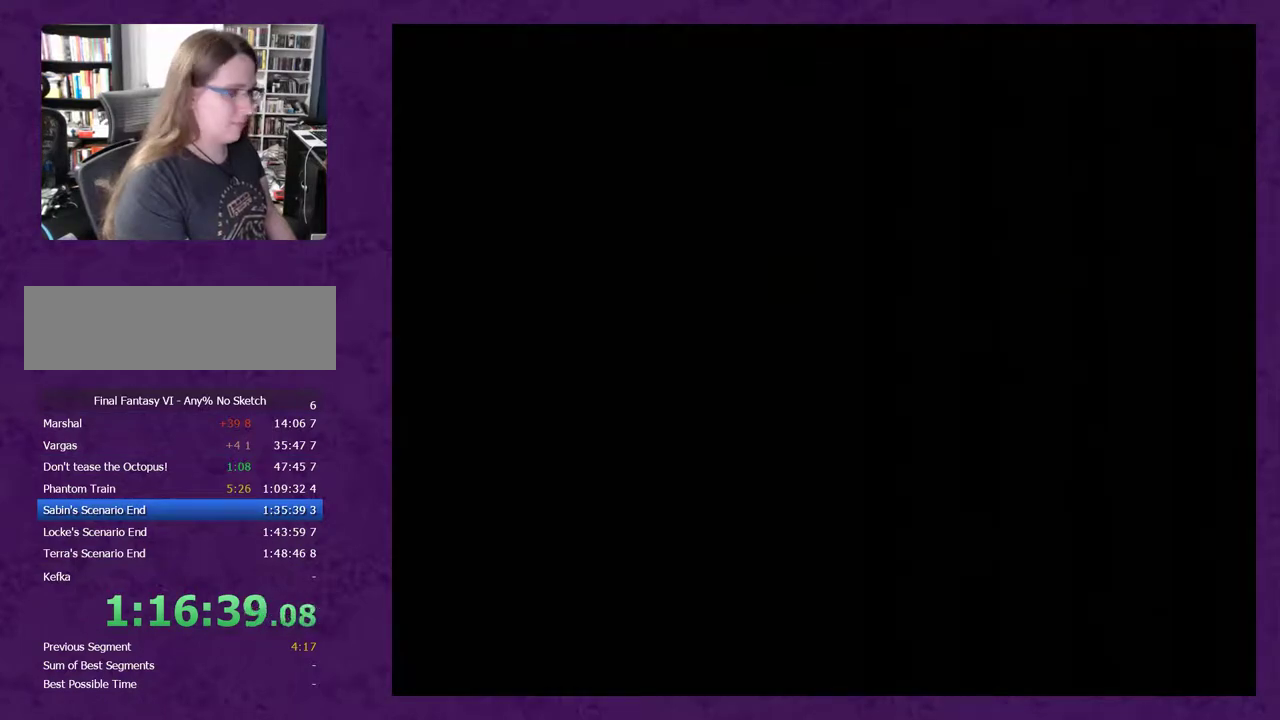
{"dt_ms": 500, "buttons": ["L1", "R1"], "events": [[433, "L1", "down"], [433, "R1", "down"]]}
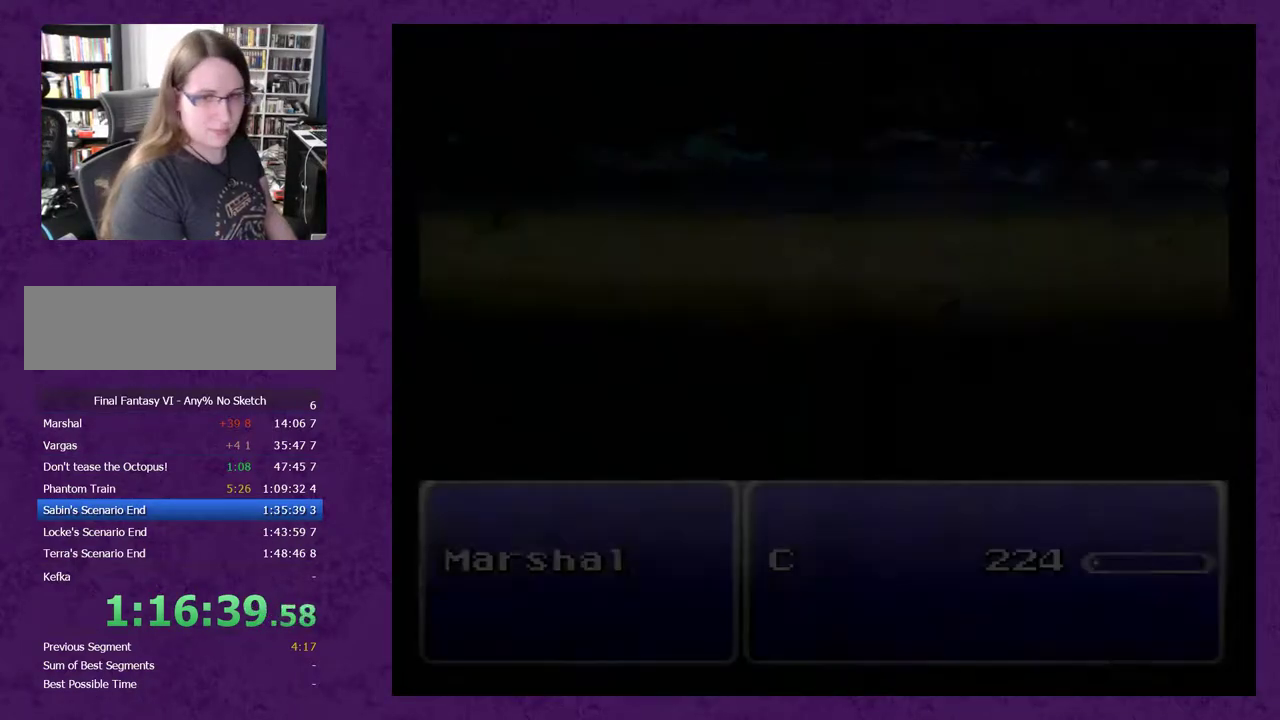
{"dt_ms": 500, "buttons": ["L1", "R1"], "events": []}